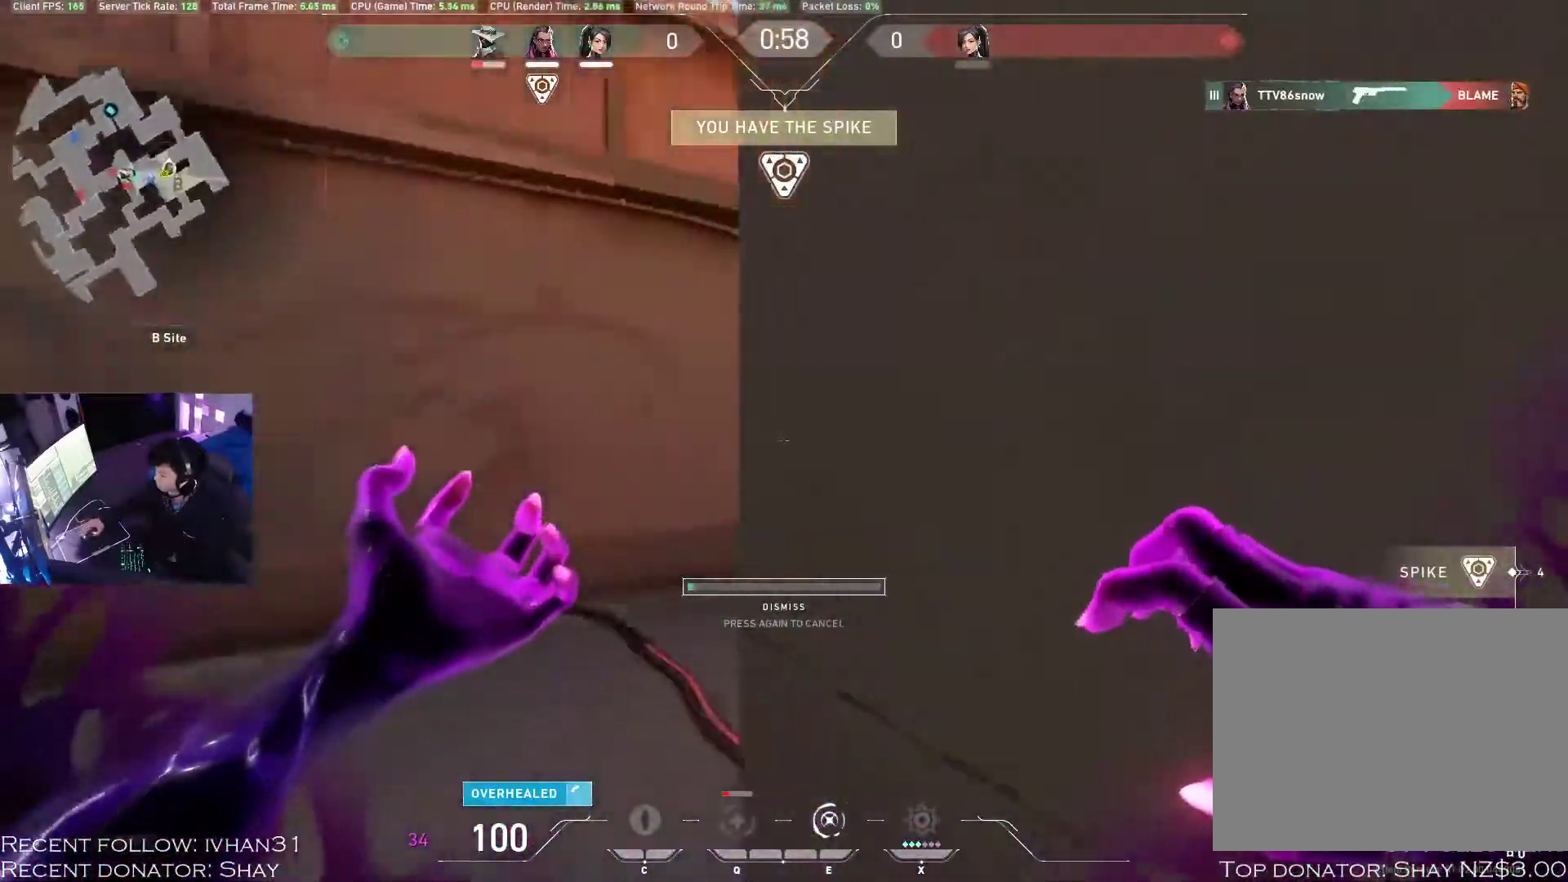
Gameplay with keyboard and mouse; each line is a JSON object with the keys and mouse buttons held at the frame after it. "events" lists presses ("down") and releases ("up") of "1", "2", "3", "4", "a", "alt", "c", "caps_lock", "ctrl", "d", "e", "f", "q", "r", "s", "shift", "space", "super", "tab", "tilde", "v", "w", "x", "z", "mouse_left", "mouse_wheel", "mouse_right", "mouse_mb4" and "mouse_mb5" between this image and that frame as [ms after this image, input, new state], when the widget could be followed in between. "mouse_left", "mouse_wheel", "mouse_right", "mouse_mb4", "mouse_mb5" = the "left", "wheel", "right", "mb4", "mb5" buttons of the "mouse" list. No other keys are recorded. "wheel" means that the mouse wheel is clicked or scrolled. Mouse movement is not recorded.
{"keys": ["d"], "mouse": [], "events": [[300, "d", "down"], [417, "w", "up"]]}
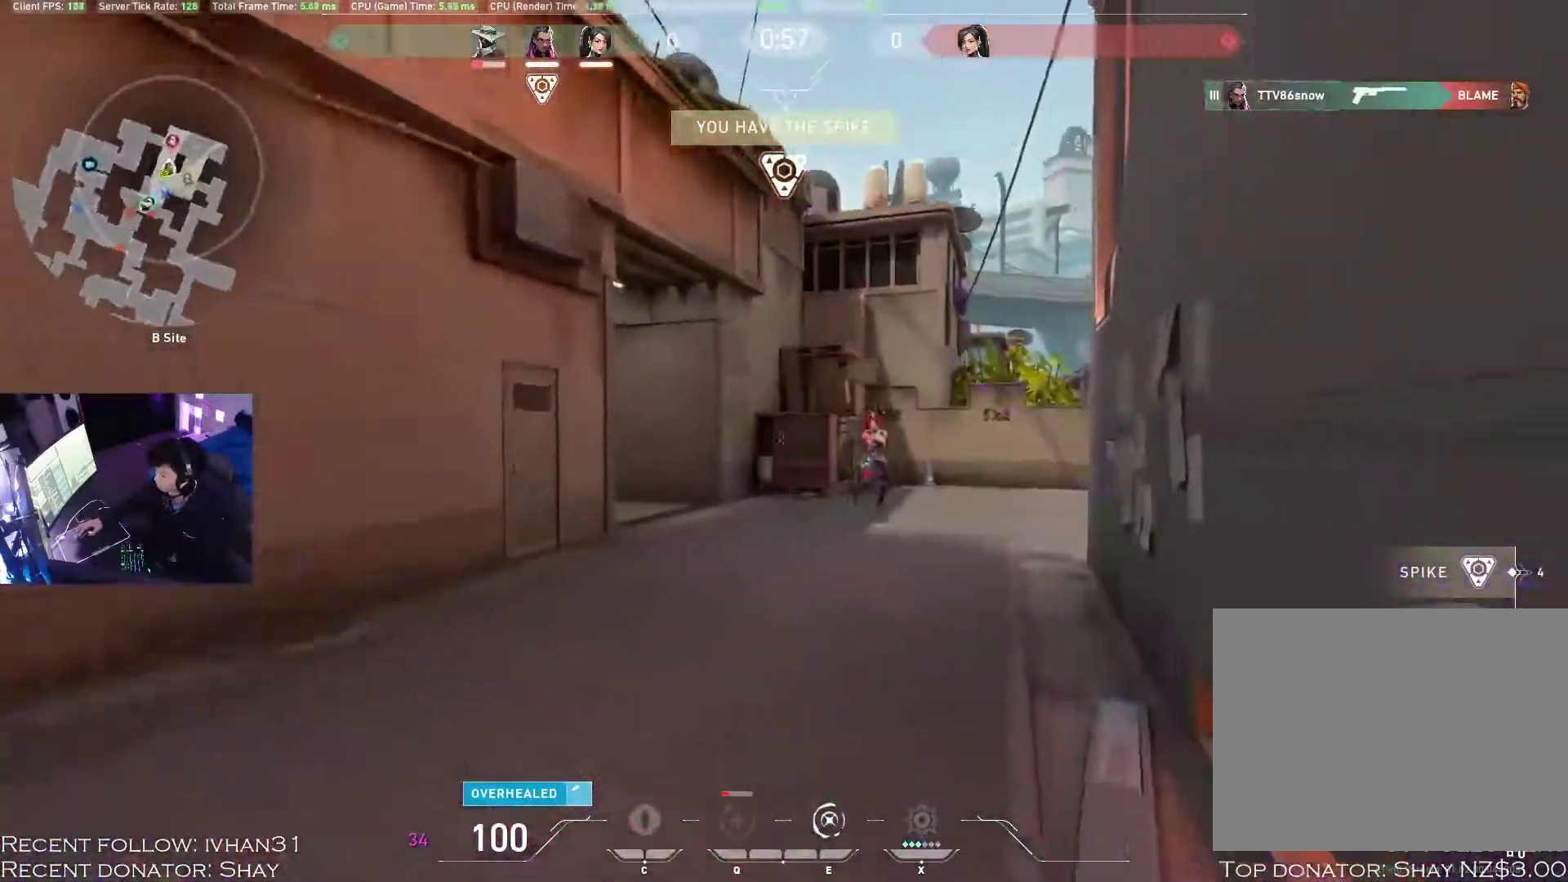
{"keys": ["z"], "mouse": [], "events": [[217, "d", "up"], [217, "mouse_left", "down"], [283, "z", "down"], [300, "mouse_left", "up"], [367, "mouse_left", "down"], [450, "mouse_left", "up"]]}
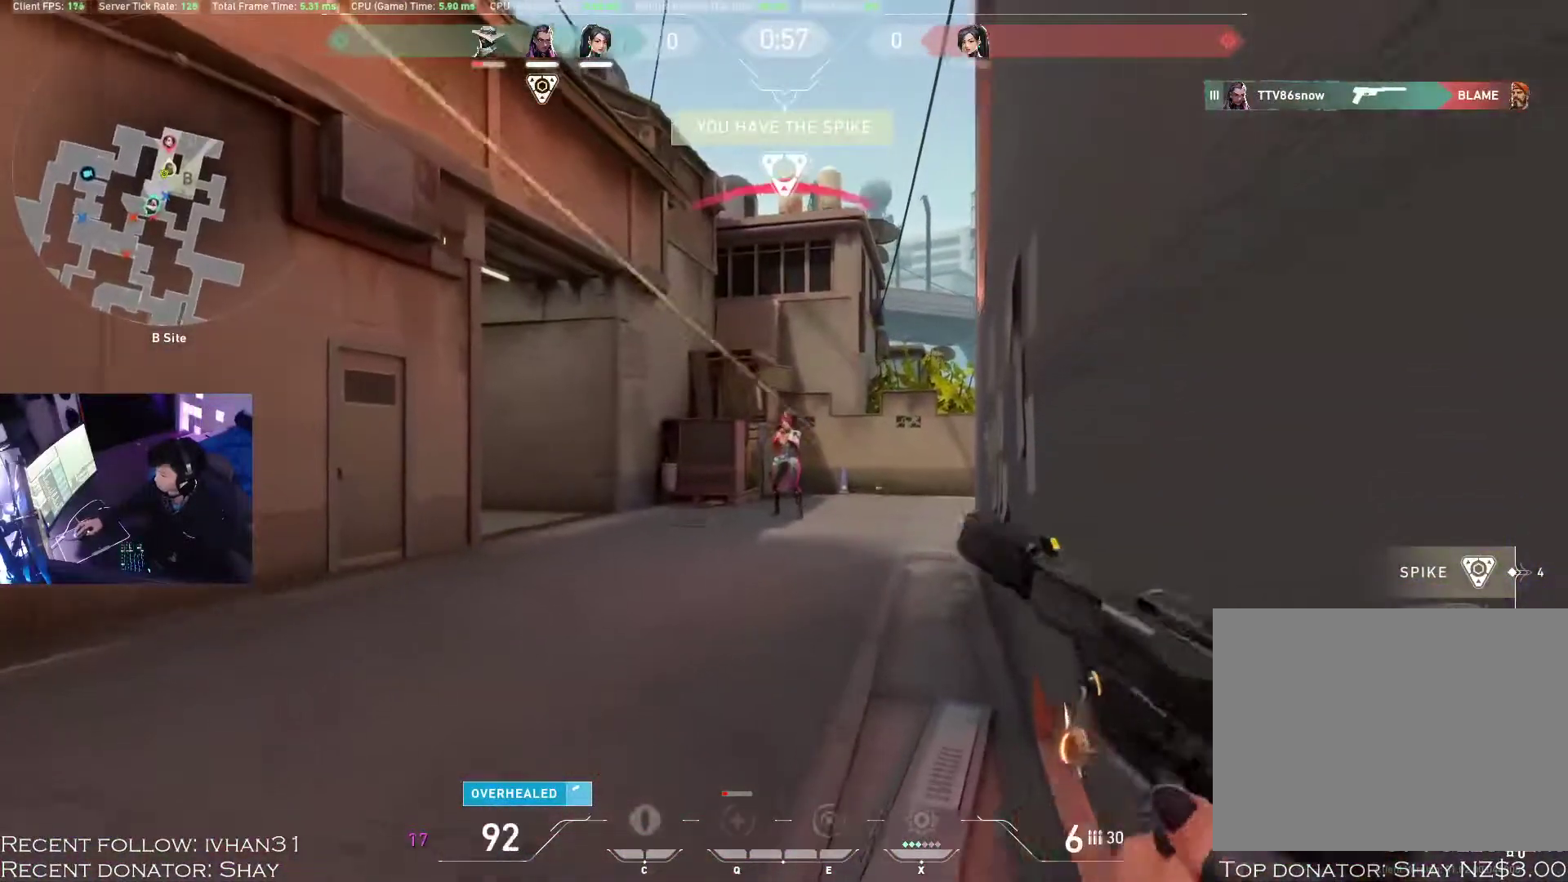
{"keys": ["z"], "mouse": [], "events": [[17, "mouse_left", "down"], [100, "mouse_left", "up"], [150, "mouse_left", "down"], [233, "mouse_left", "up"], [267, "mouse_left", "down"], [367, "mouse_left", "up"], [417, "mouse_left", "down"], [500, "mouse_left", "up"]]}
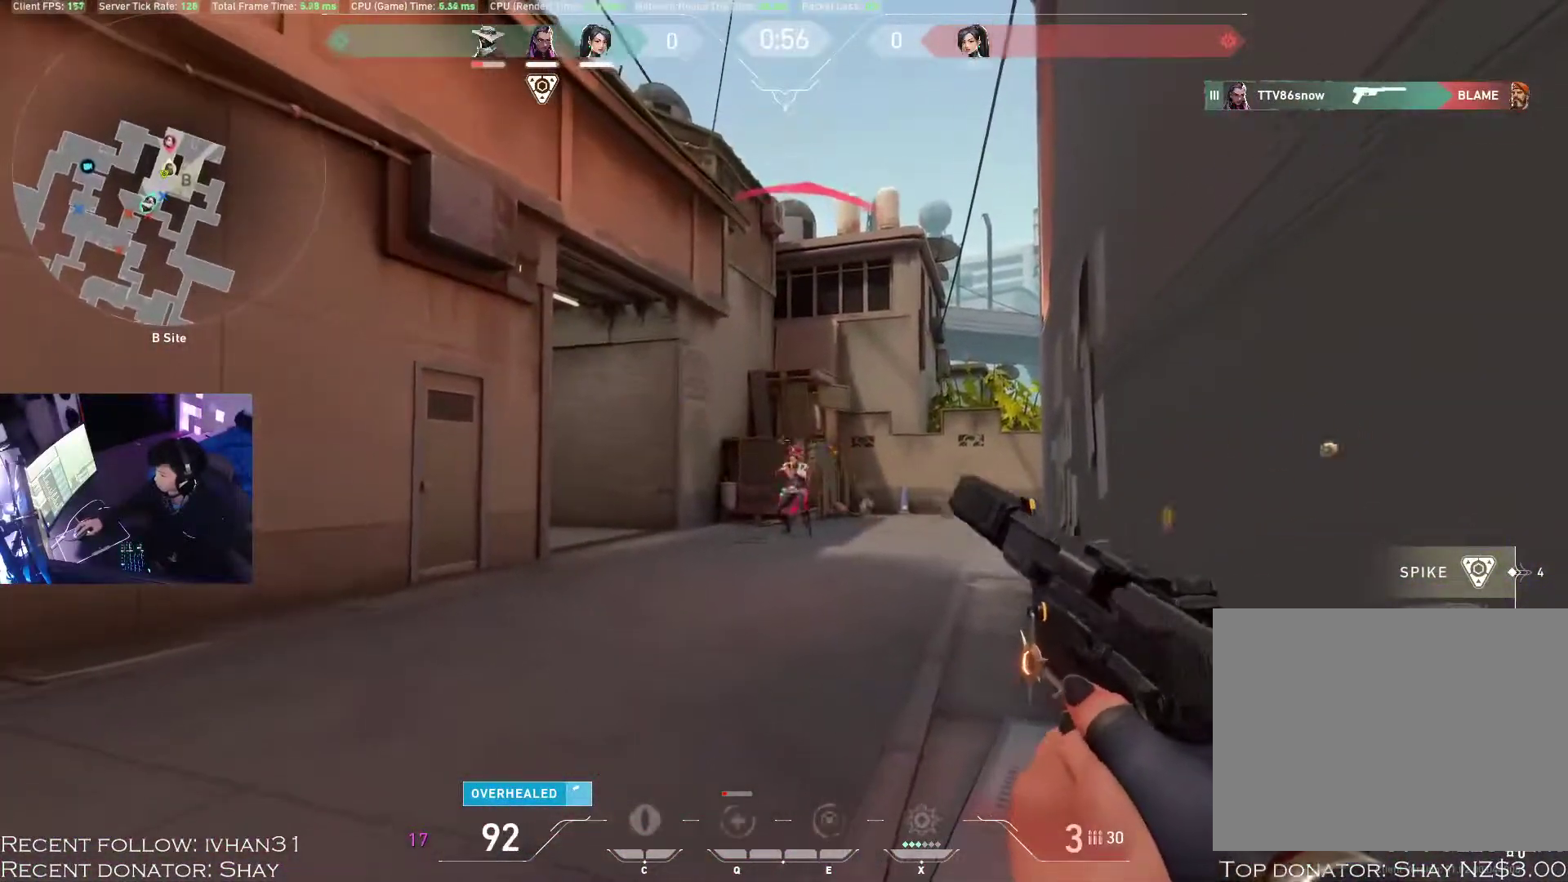
{"keys": ["w"], "mouse": [], "events": [[33, "mouse_left", "down"], [133, "mouse_left", "up"], [183, "mouse_left", "down"], [267, "mouse_left", "up"], [283, "w", "down"], [283, "z", "up"], [300, "mouse_left", "down"], [400, "mouse_left", "up"]]}
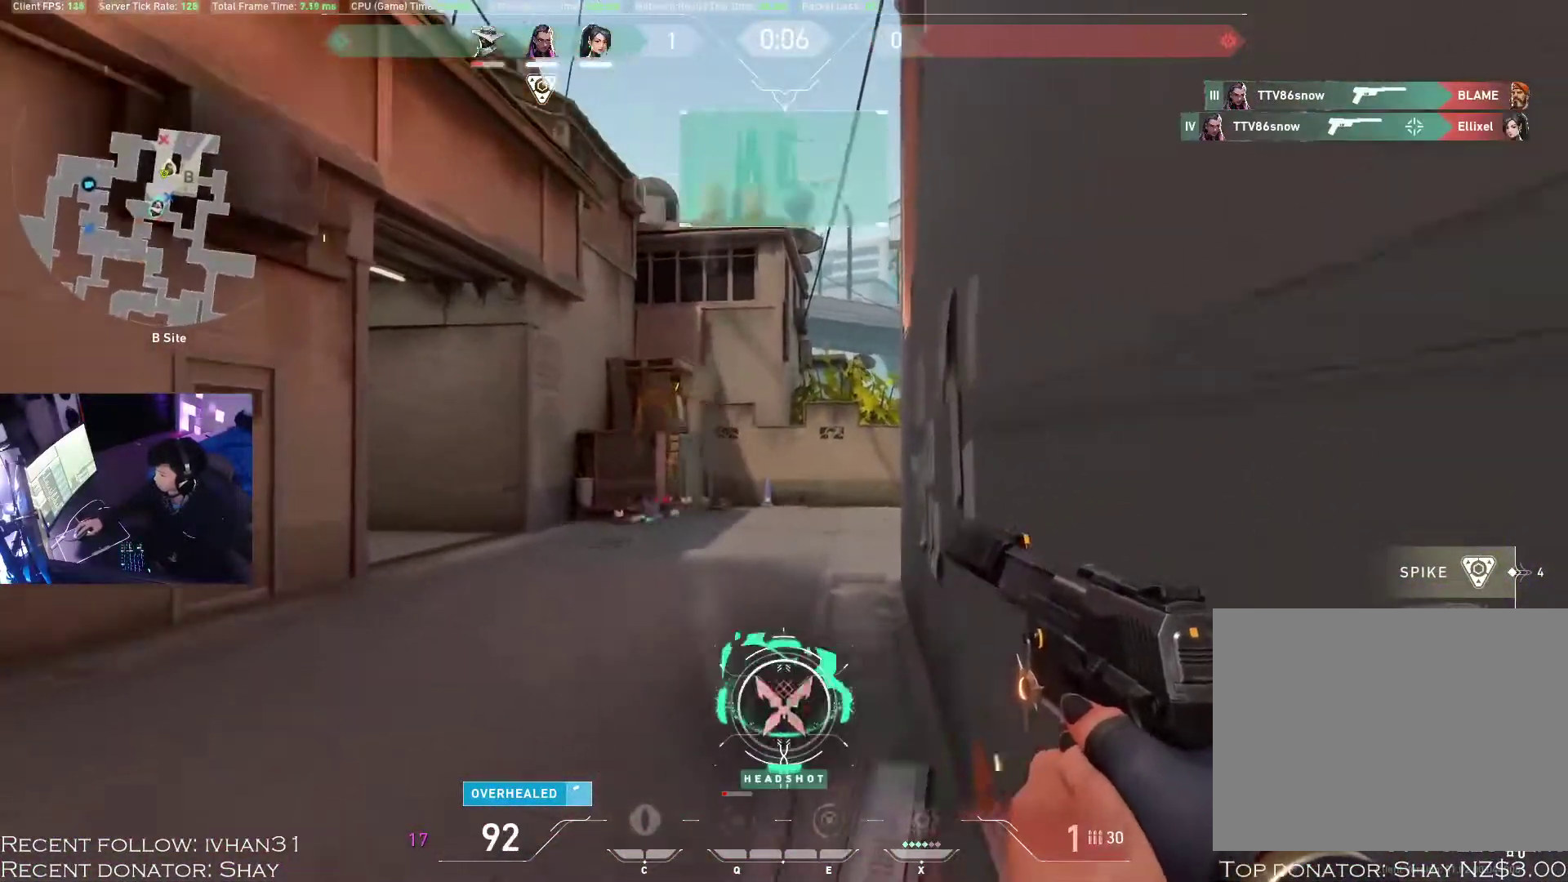
{"keys": ["w"], "mouse": [], "events": [[167, "r", "down"], [300, "r", "up"]]}
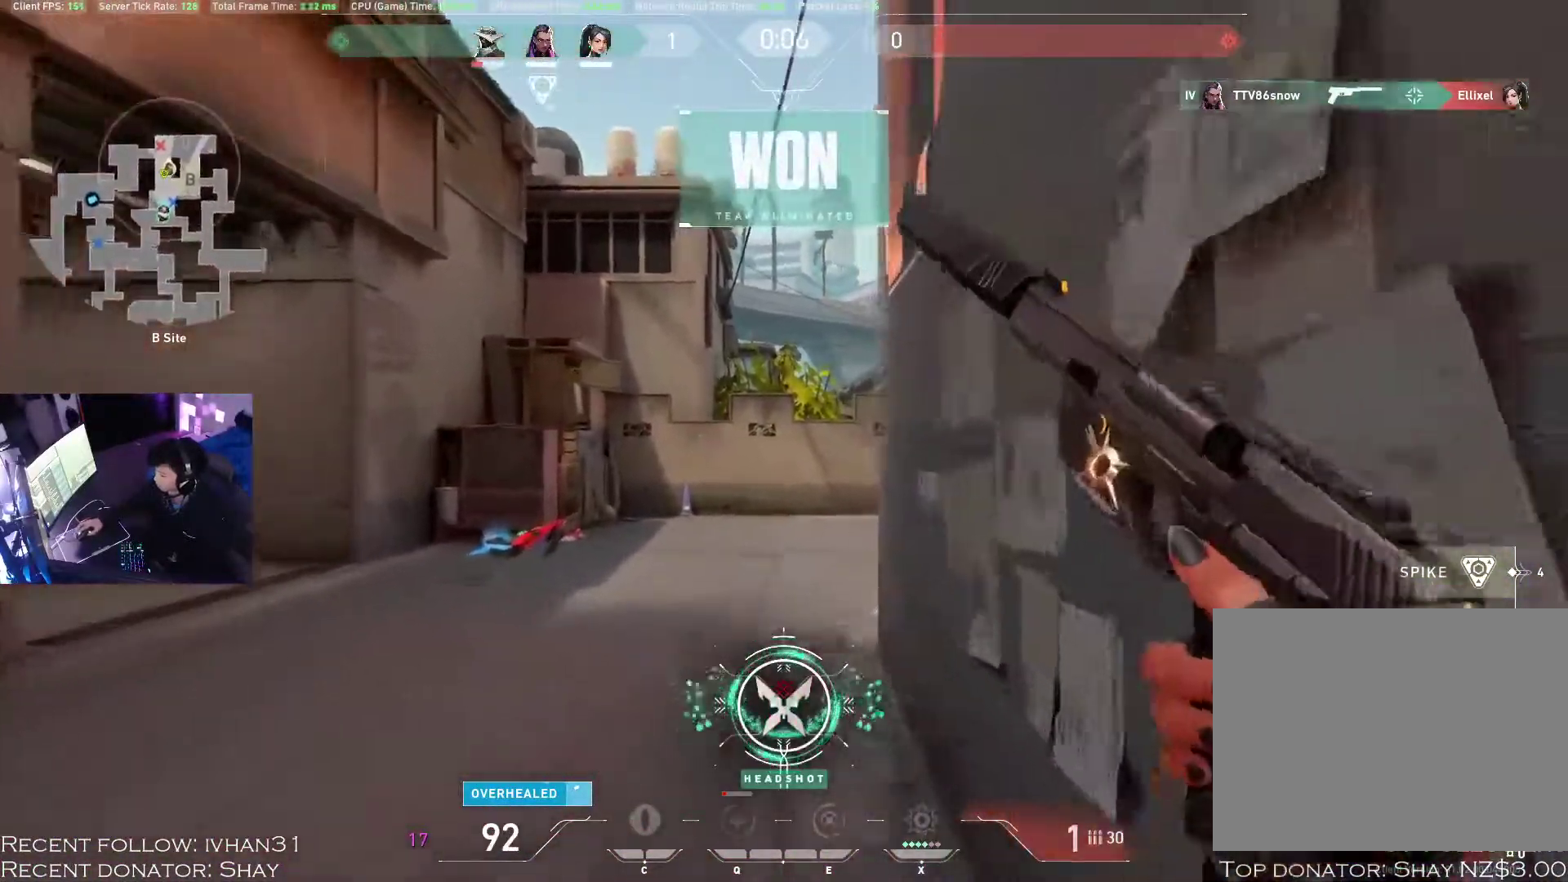
{"keys": ["a", "alt"], "mouse": [], "events": [[417, "a", "down"], [417, "alt", "down"], [417, "s", "down"], [417, "w", "up"], [467, "s", "up"]]}
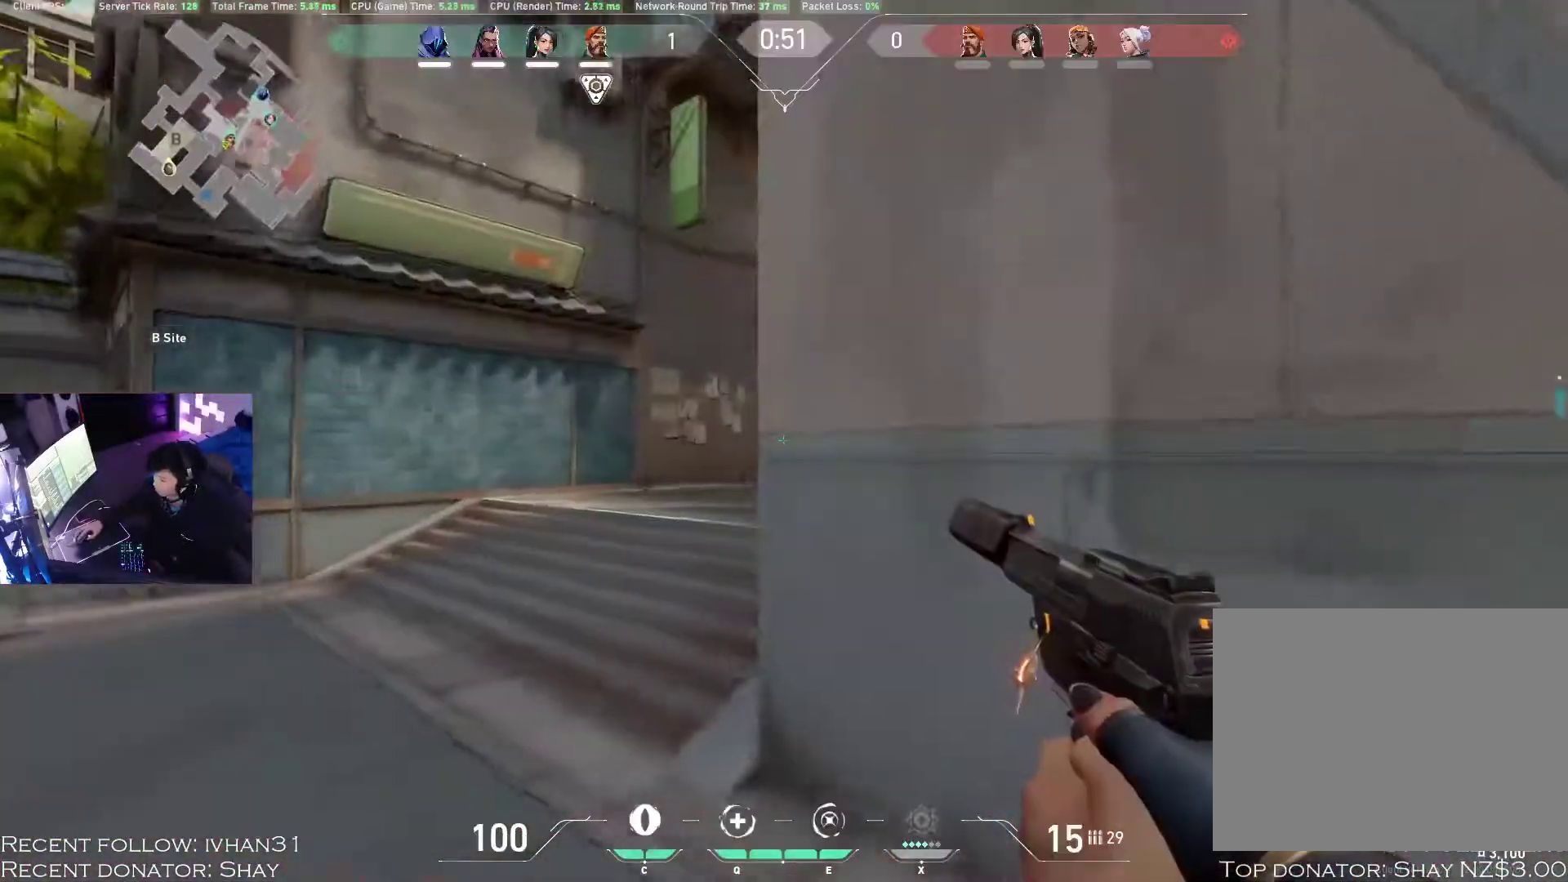
{"keys": ["a", "alt", "s"], "mouse": [], "events": [[283, "s", "down"]]}
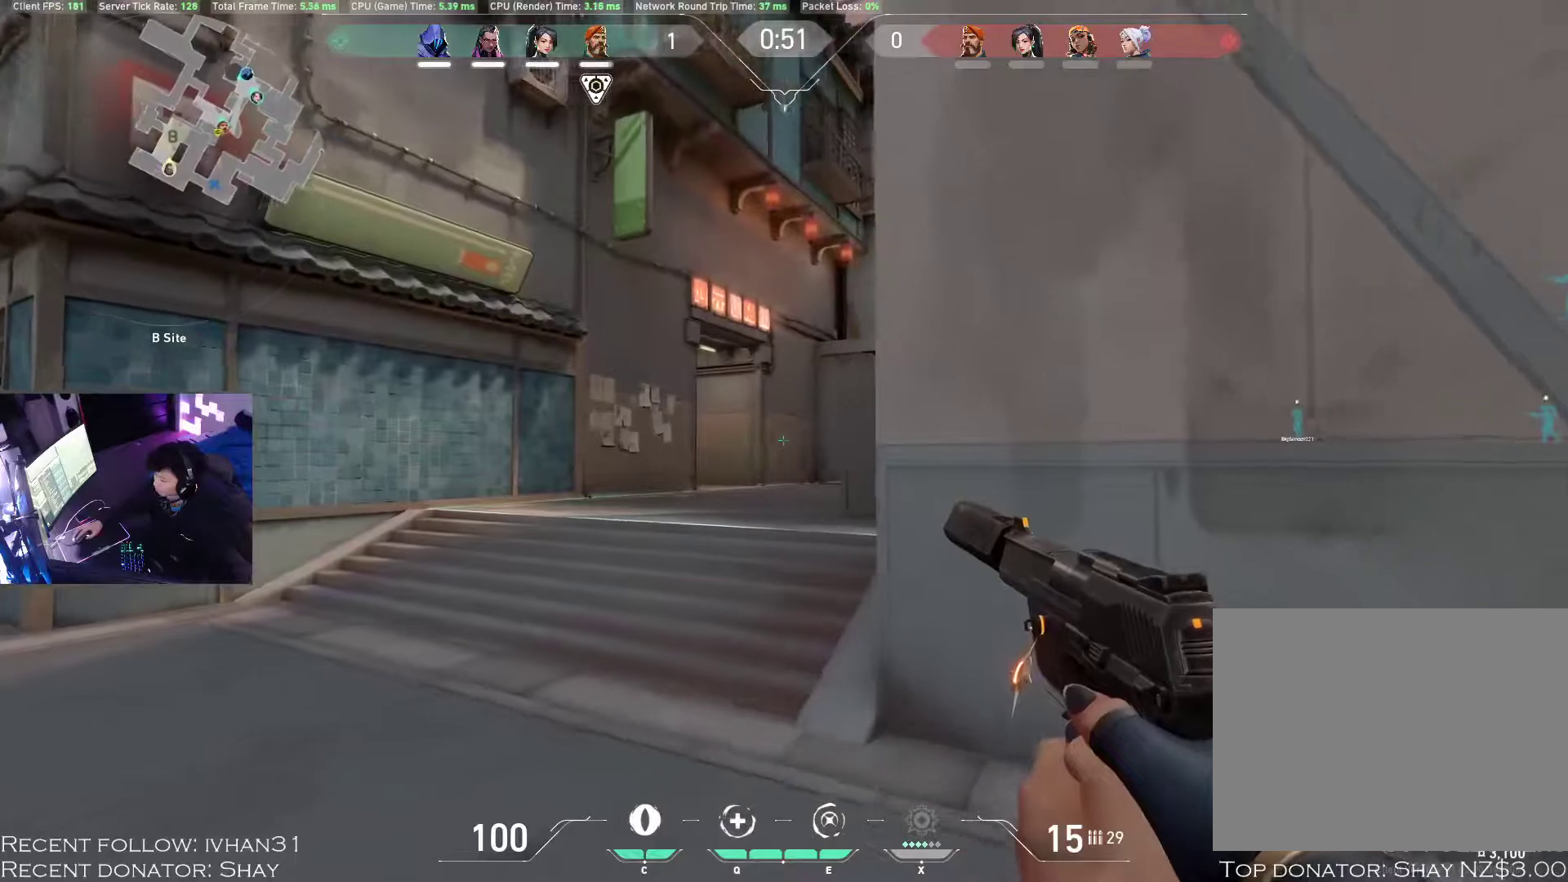
{"keys": ["a", "alt", "w"], "mouse": [], "events": [[150, "s", "up"], [350, "w", "down"]]}
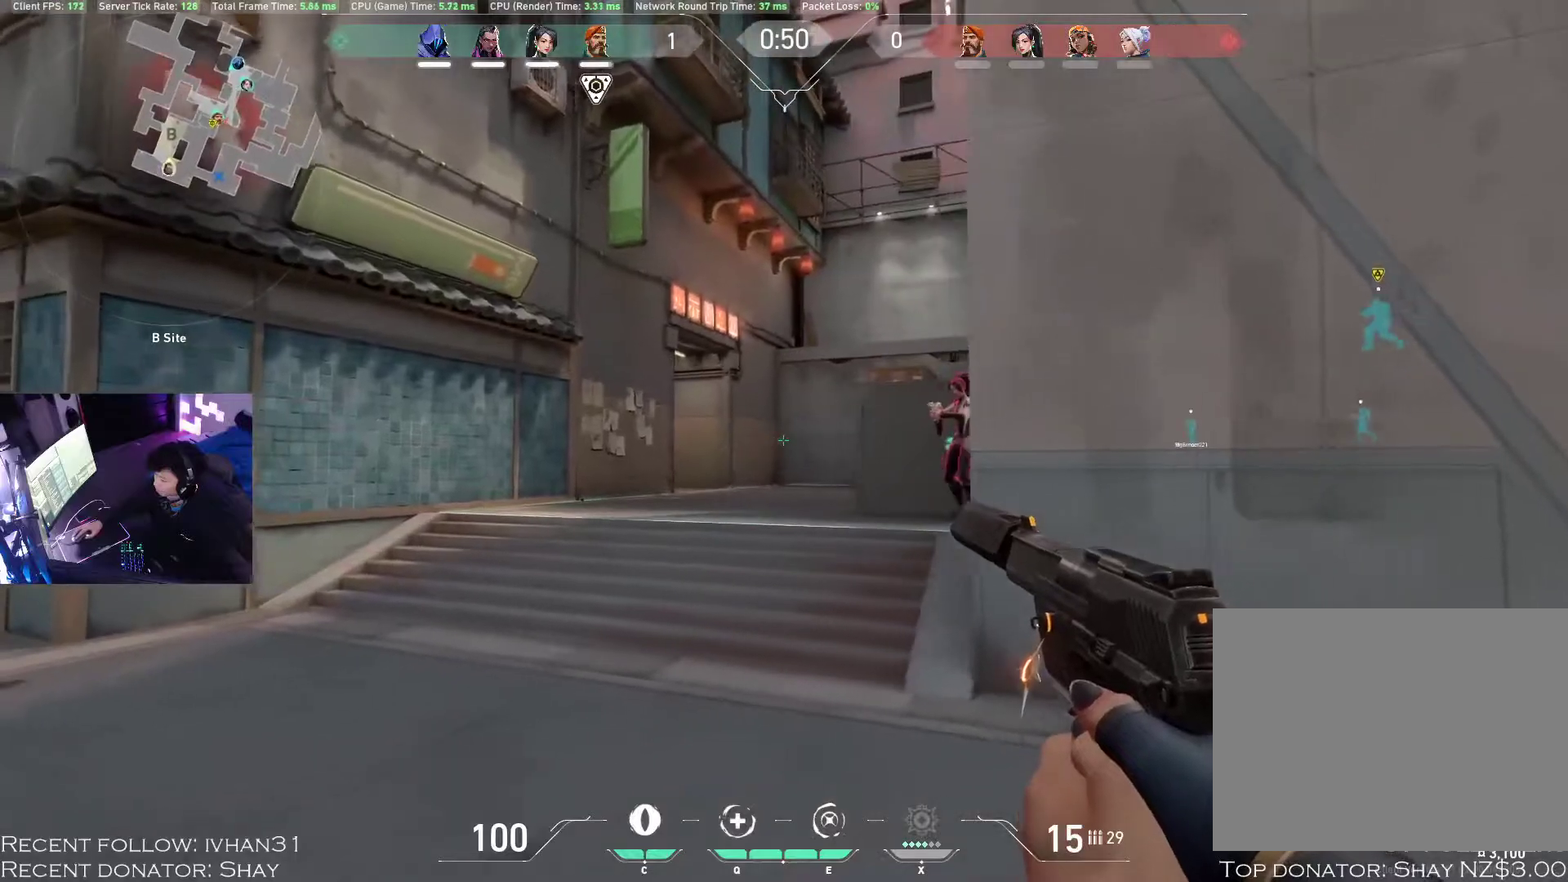
{"keys": [], "mouse": [], "events": [[200, "w", "up"], [217, "a", "up"], [217, "alt", "up"], [267, "mouse_left", "down"], [383, "mouse_left", "up"], [433, "mouse_left", "down"], [500, "mouse_left", "up"]]}
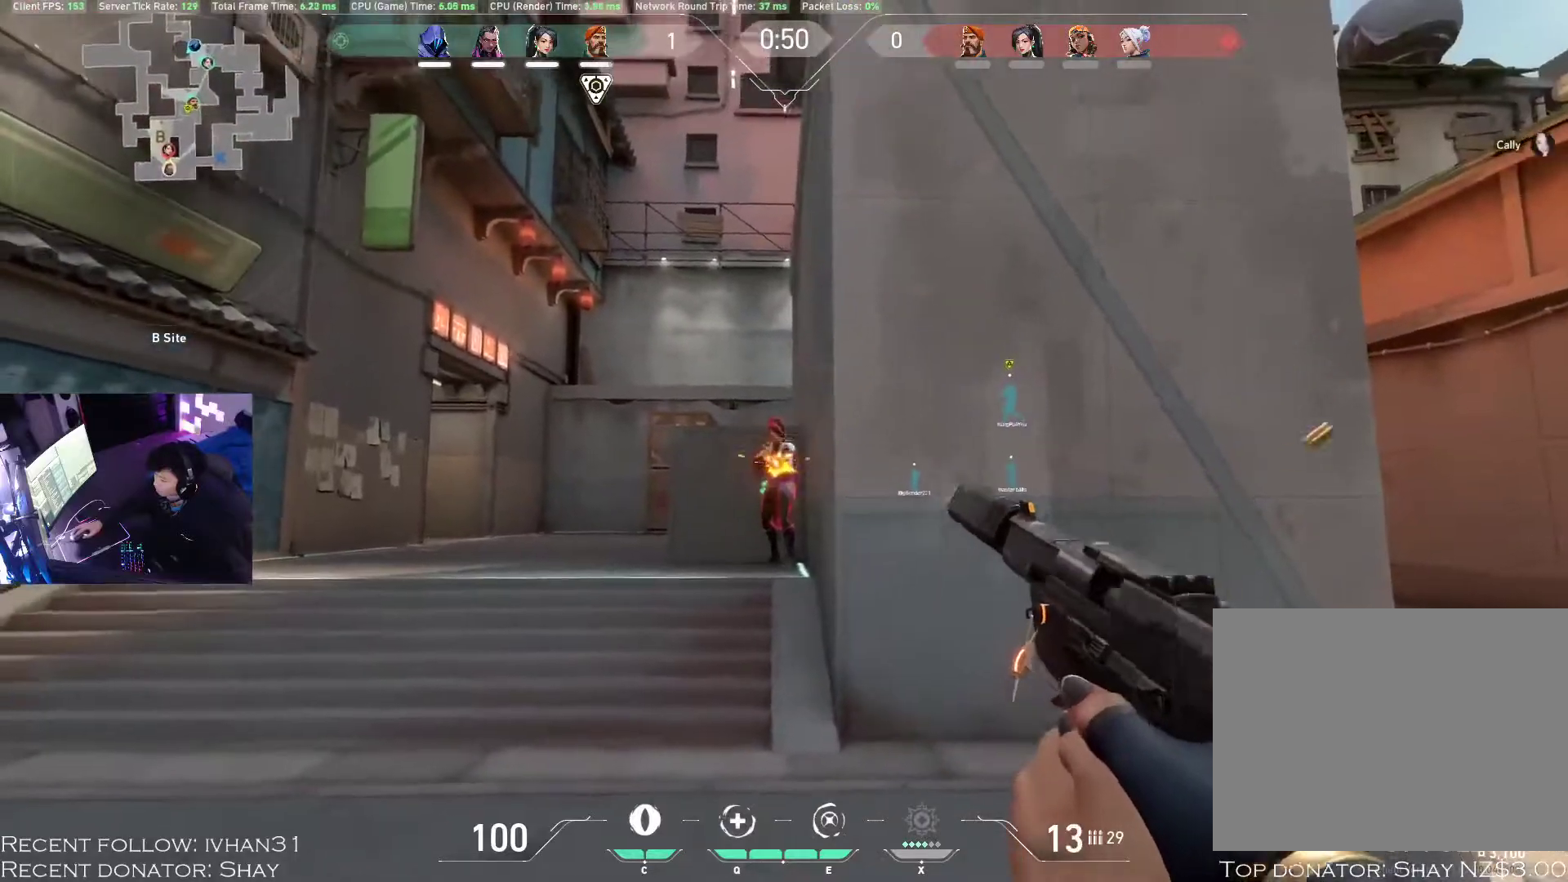
{"keys": ["w"], "mouse": [], "events": [[67, "mouse_left", "down"], [167, "mouse_left", "up"], [200, "mouse_left", "down"], [283, "mouse_left", "up"], [333, "w", "down"], [383, "r", "down"], [483, "r", "up"]]}
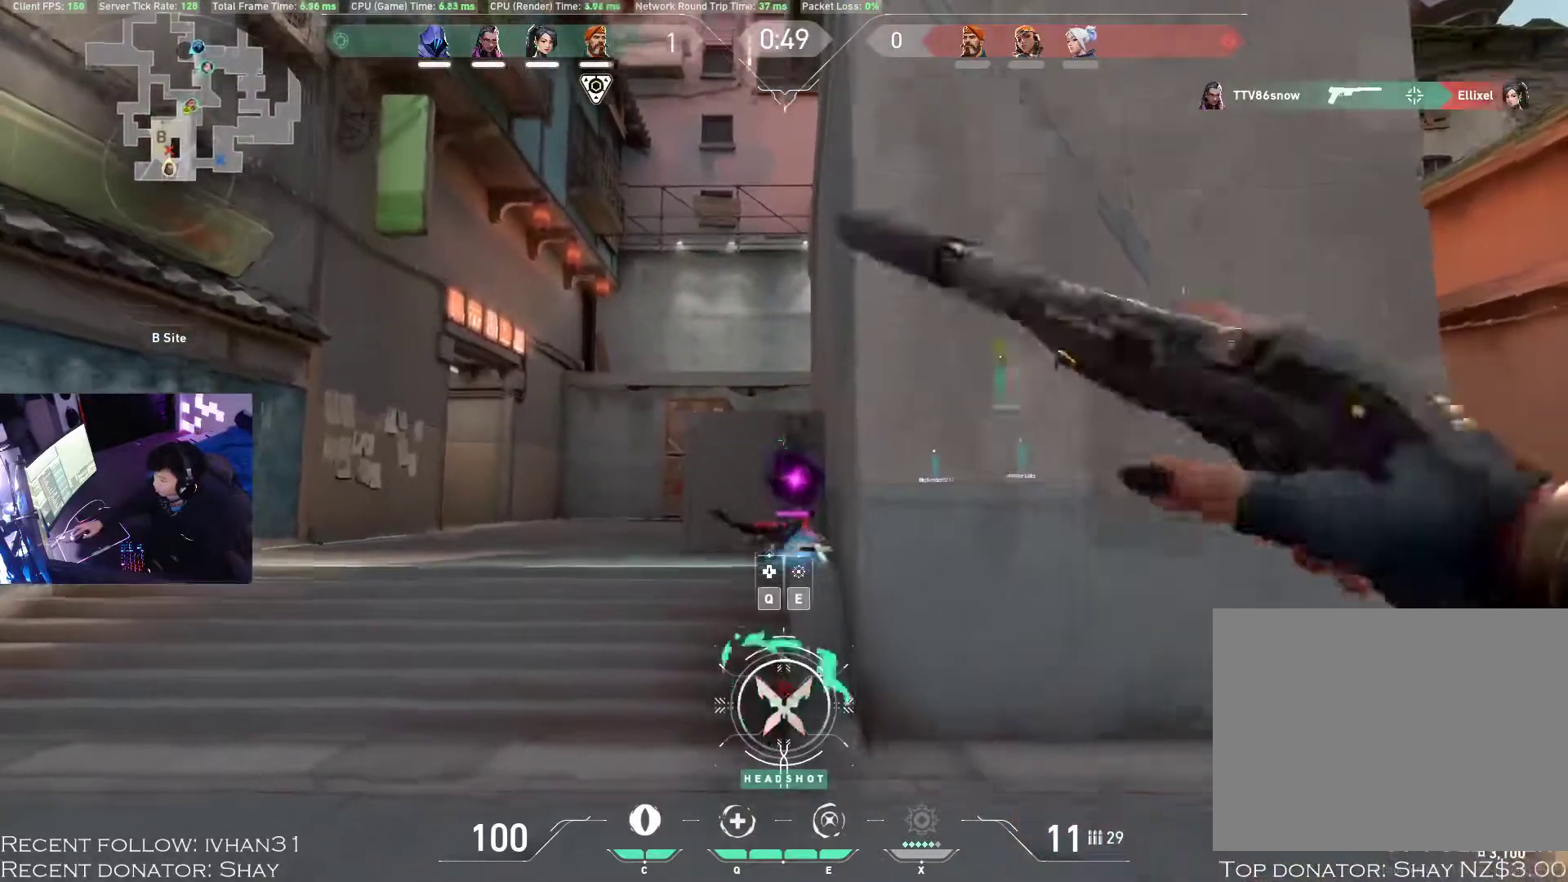
{"keys": ["a", "alt"], "mouse": [], "events": [[167, "a", "down"], [200, "alt", "down"], [283, "w", "up"]]}
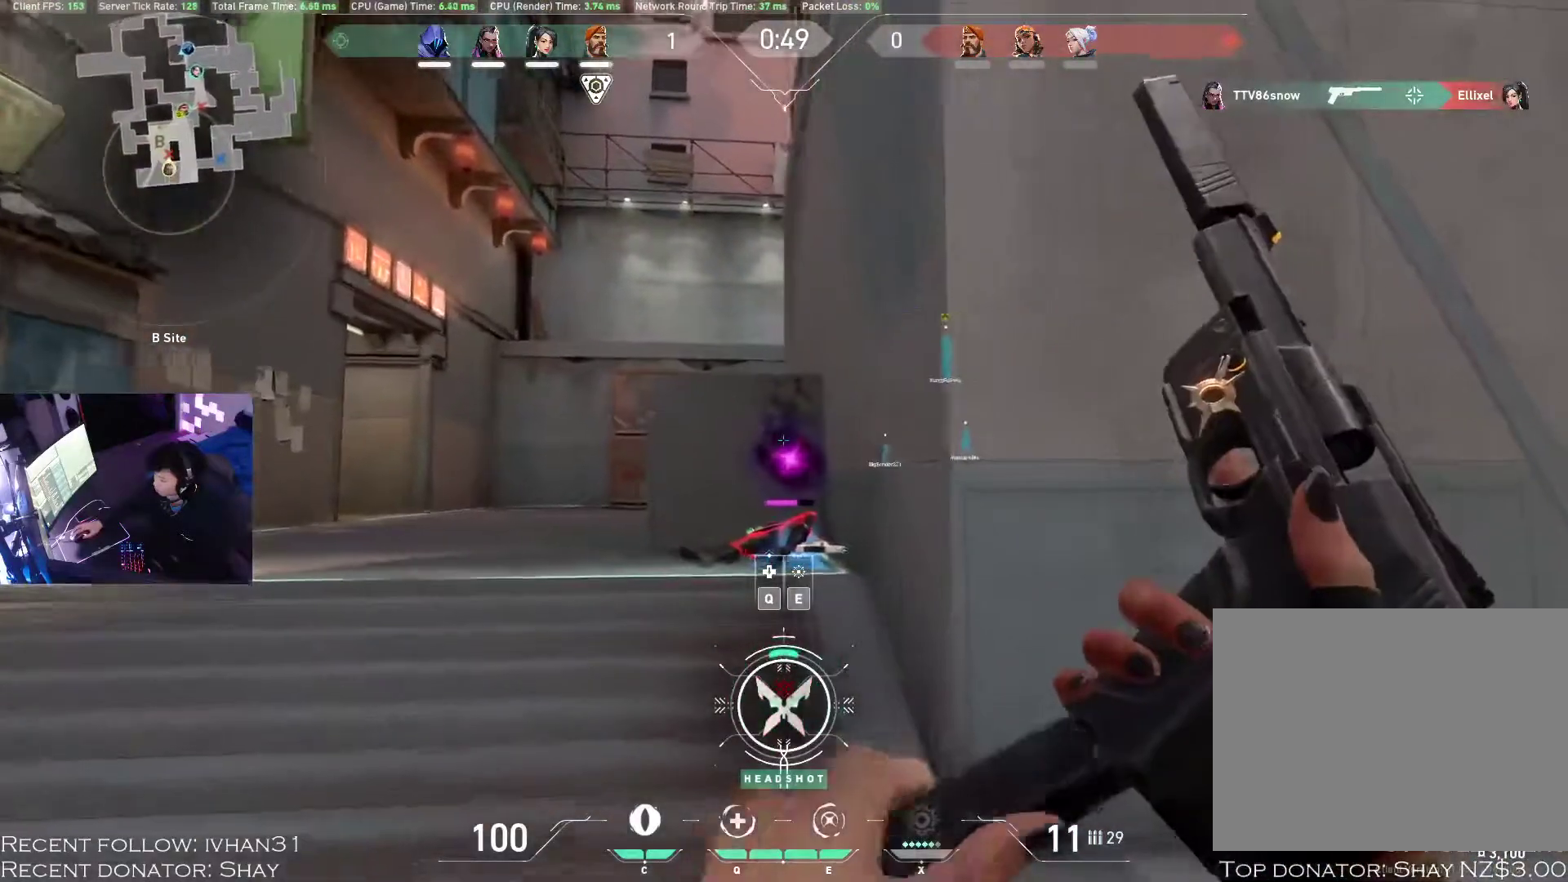
{"keys": ["a", "alt", "s"], "mouse": [], "events": [[367, "s", "down"]]}
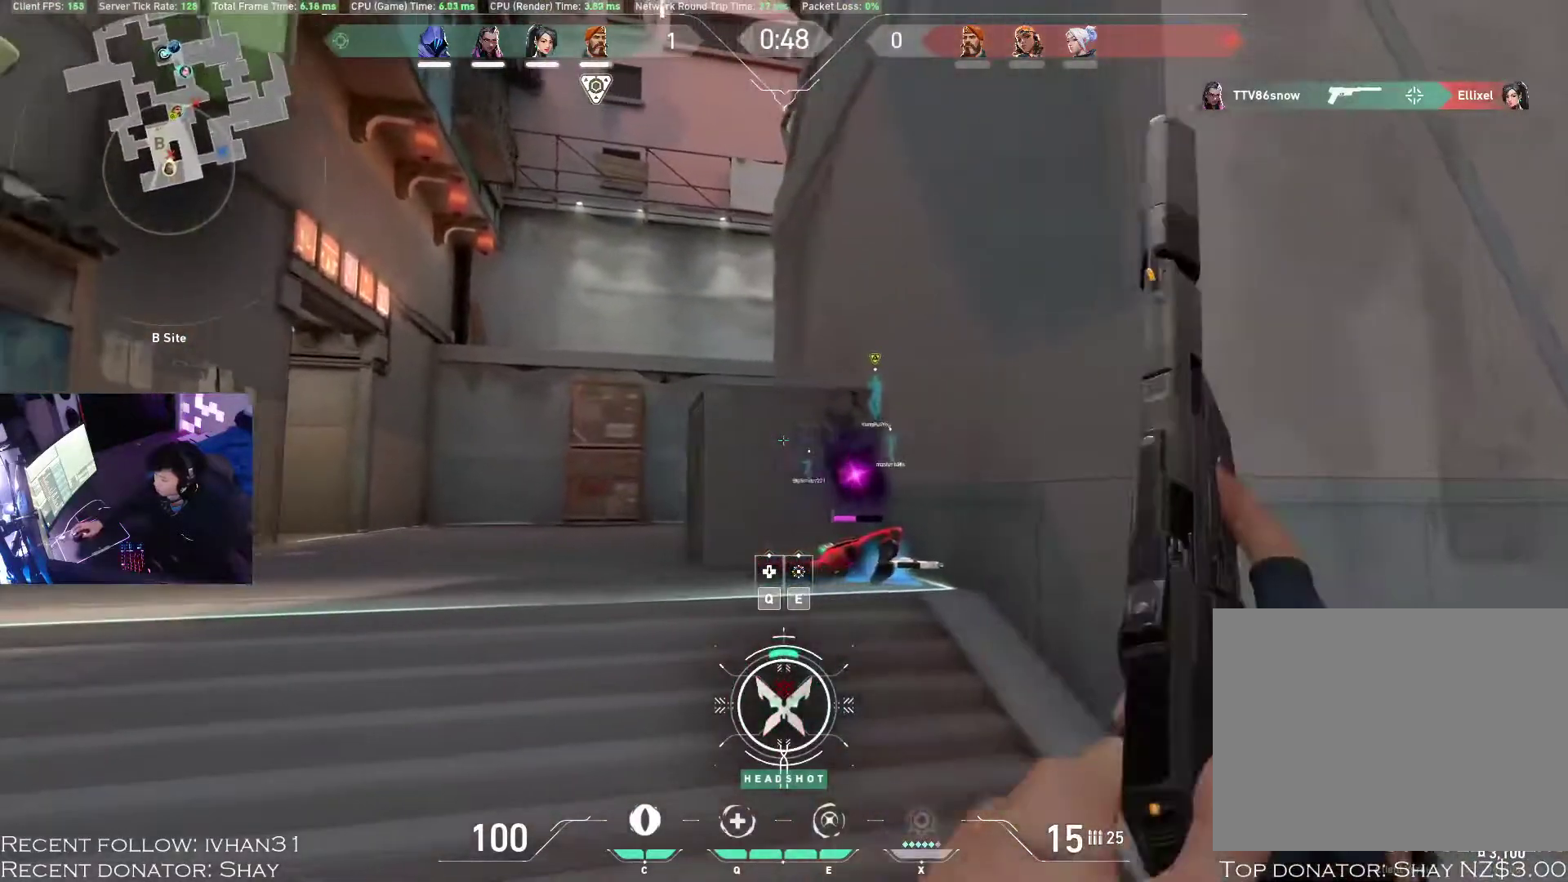
{"keys": ["alt", "q", "s"], "mouse": [], "events": [[267, "a", "up"], [400, "q", "down"]]}
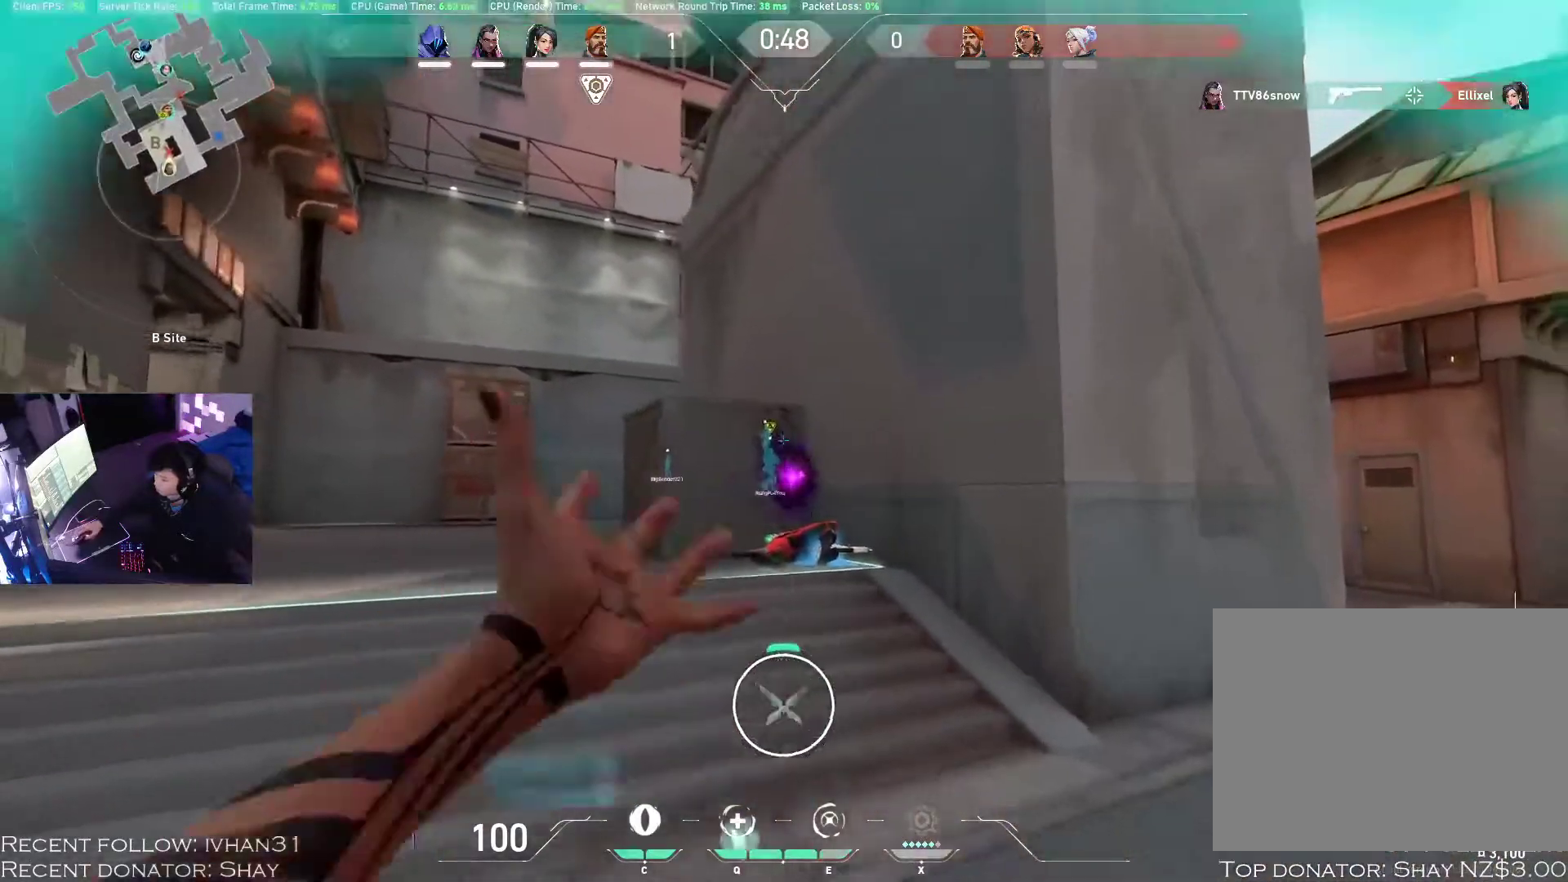
{"keys": ["a", "alt", "s"], "mouse": [], "events": [[50, "q", "up"], [233, "a", "down"]]}
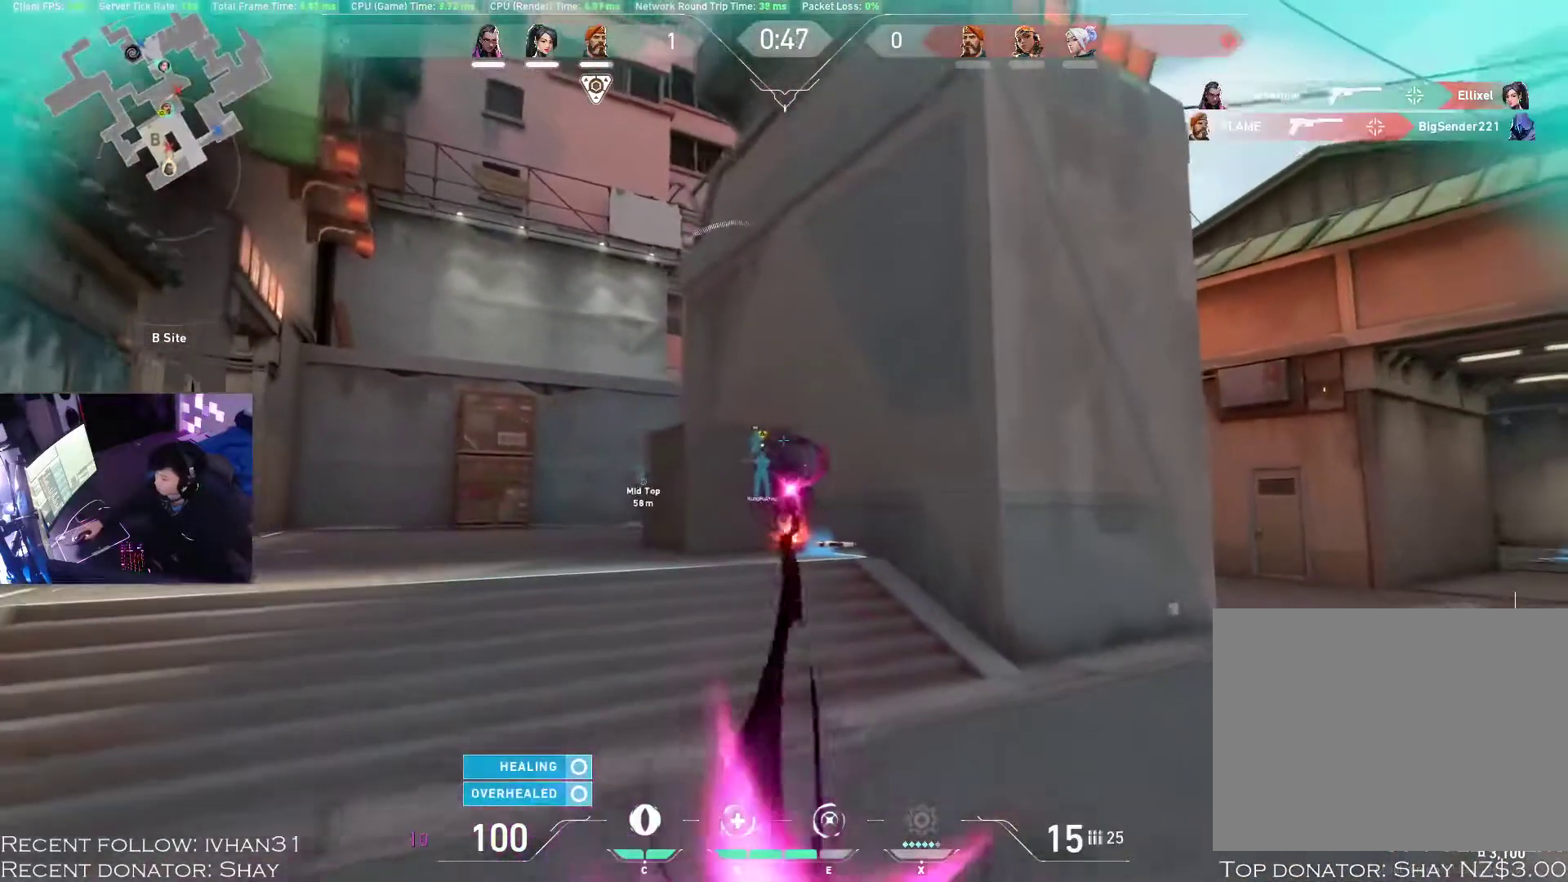
{"keys": ["alt", "s"], "mouse": [], "events": [[17, "a", "up"]]}
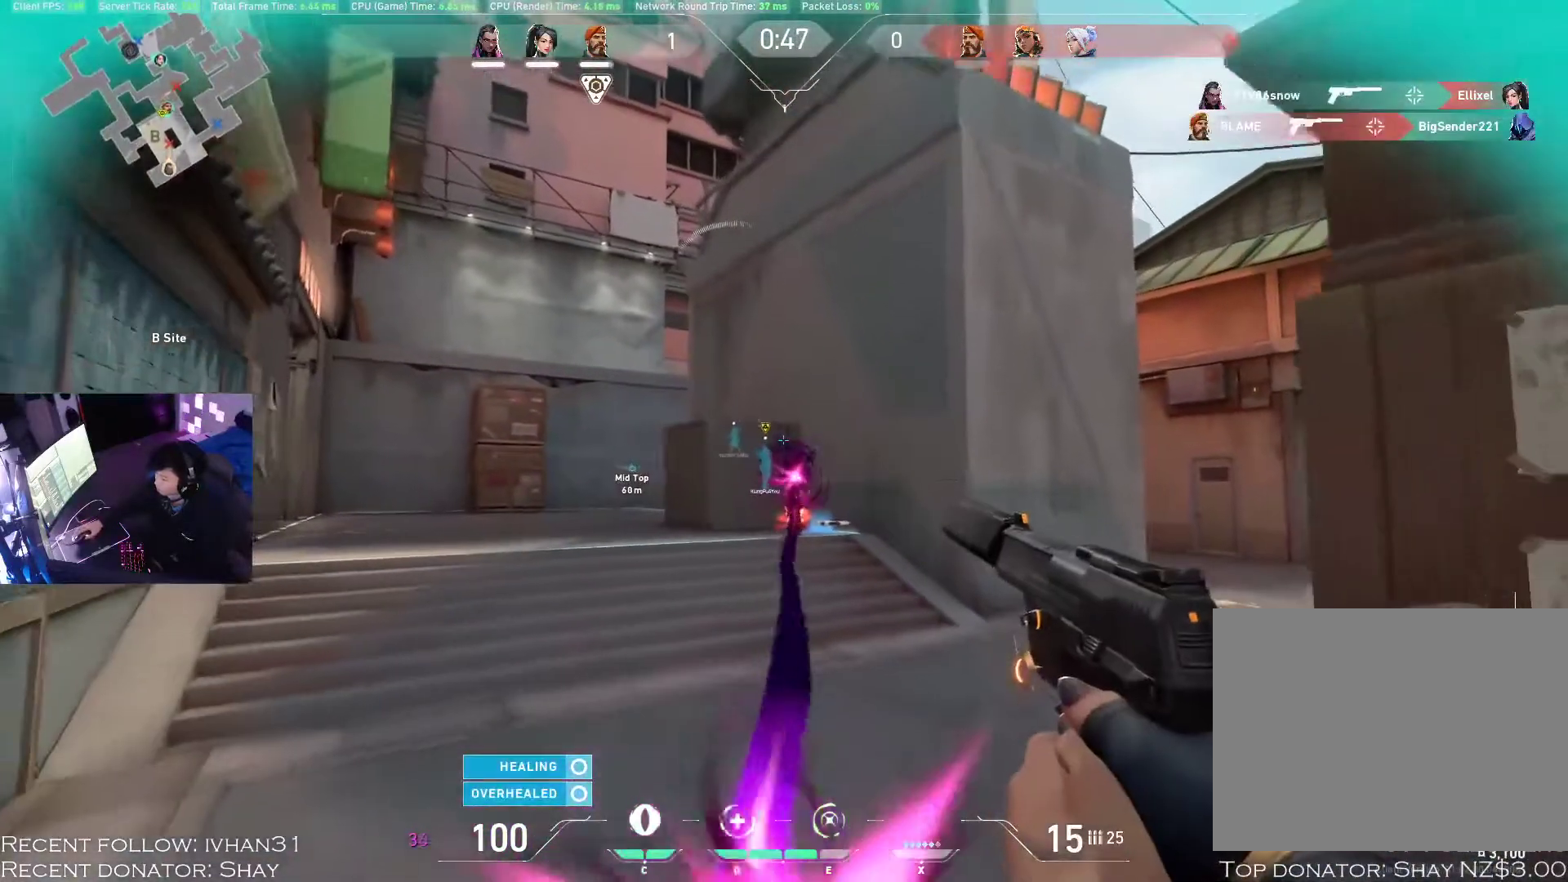
{"keys": ["a", "alt", "s"], "mouse": [], "events": [[83, "a", "down"]]}